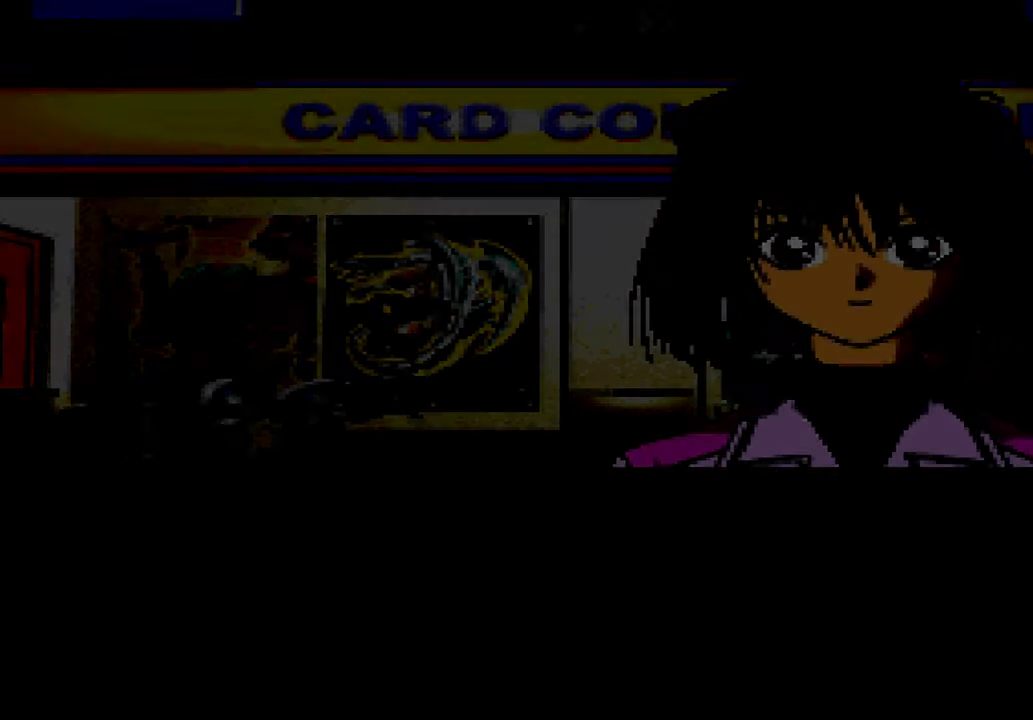
Gameplay with a controller (Xbox layout); each line is a JSON object with the inputs held at the frame after it. "events" lists button and stick changes between this image and that frame as [ms after this image, input, new state], when the widget could be followed in between. Not read: HOME L1 L3 R3 SELECT.
{"buttons": ["A"], "left_stick": "center", "right_stick": "center", "events": [[17, "X", "down"], [34, "R1", "up"], [134, "A", "down"], [200, "X", "up"], [267, "A", "up"], [334, "X", "down"], [434, "A", "down"], [450, "X", "up"]]}
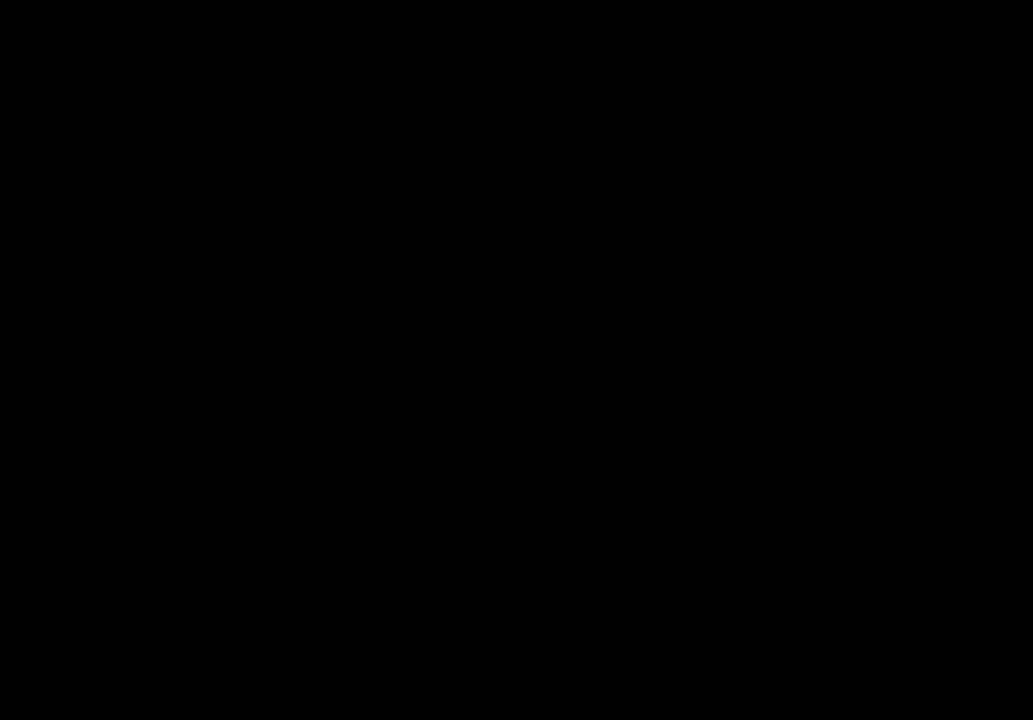
{"buttons": [], "left_stick": "center", "right_stick": "center", "events": [[34, "A", "up"], [117, "X", "down"], [250, "X", "up"], [284, "A", "down"], [384, "A", "up"]]}
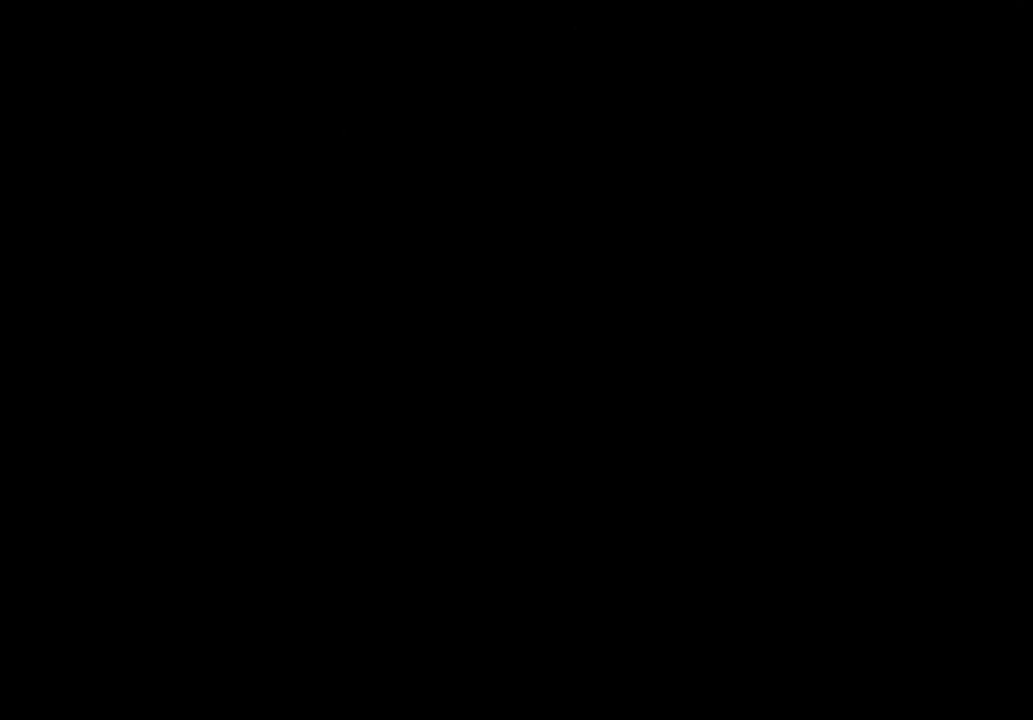
{"buttons": ["A", "X"], "left_stick": "center", "right_stick": "center", "events": [[234, "X", "down"], [267, "A", "down"], [350, "X", "up"], [367, "A", "up"], [450, "X", "down"], [484, "A", "down"]]}
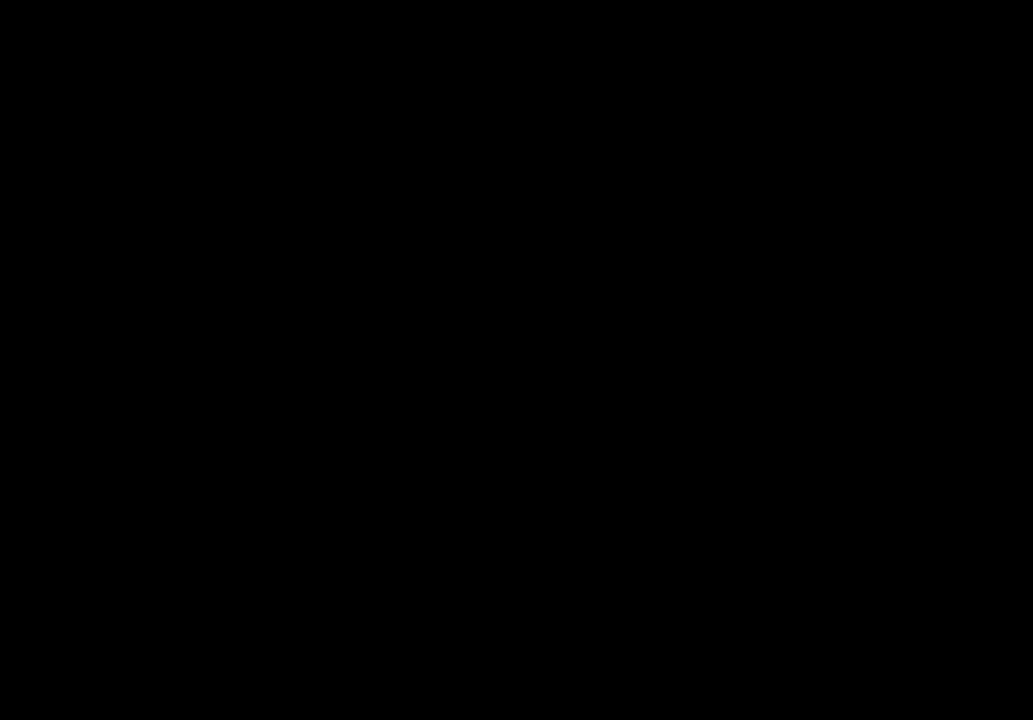
{"buttons": [], "left_stick": "center", "right_stick": "center", "events": [[34, "A", "up"], [50, "X", "up"], [150, "A", "down"], [184, "X", "down"], [234, "A", "up"], [284, "X", "up"], [334, "A", "down"], [384, "A", "up"], [384, "X", "down"], [484, "X", "up"]]}
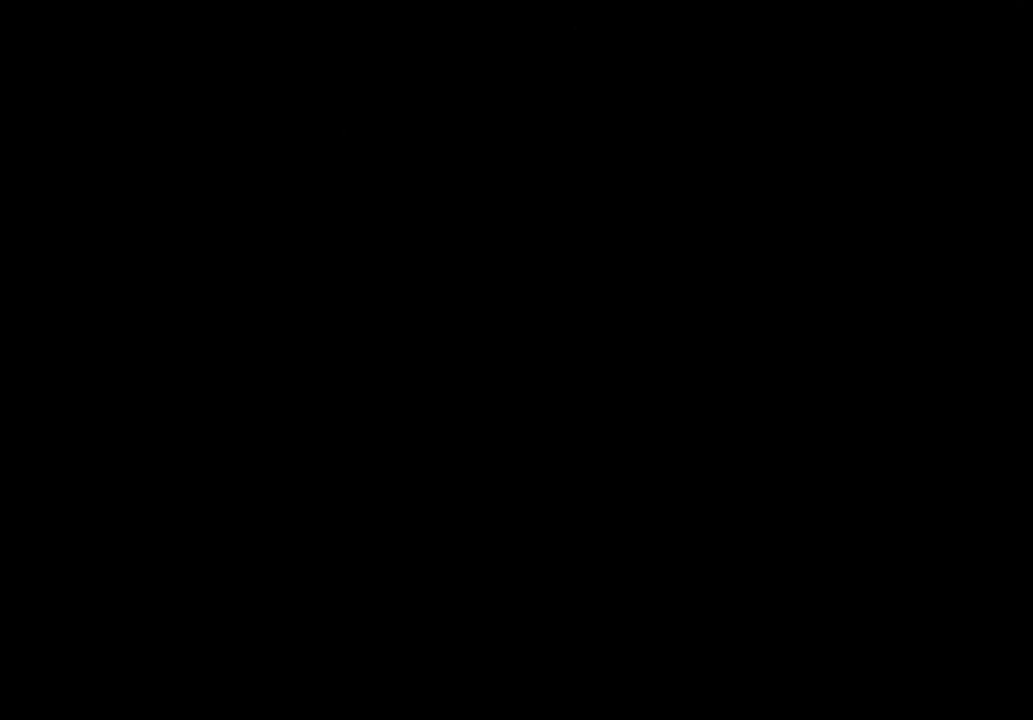
{"buttons": [], "left_stick": "center", "right_stick": "center", "events": [[17, "A", "down"], [67, "A", "up"], [84, "X", "down"], [184, "A", "down"], [184, "X", "up"], [250, "A", "up"], [300, "X", "down"], [350, "A", "down"], [400, "A", "up"], [417, "X", "up"]]}